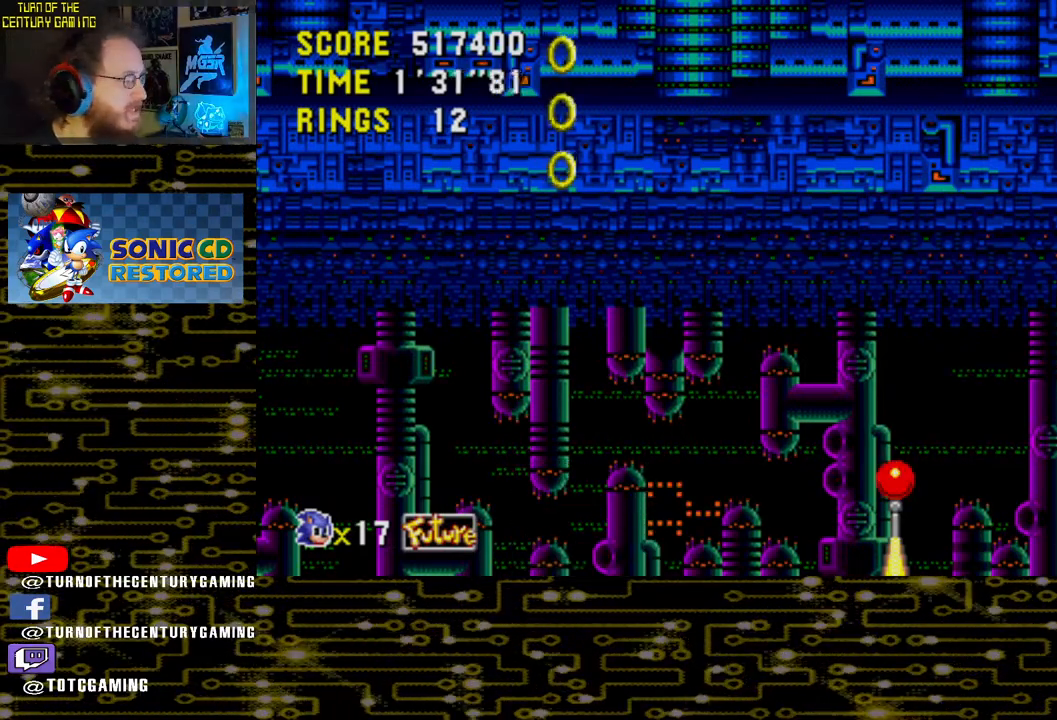
Gameplay with a controller (PlayStation layout); each line is a JSON object with the inputs held at the frame after it. "events" lists button and stick changes between this image and that frame as [ms after this image, input, new state], when the widget could be followed in between.
{"buttons": [], "left_stick": "center", "right_stick": "center", "events": []}
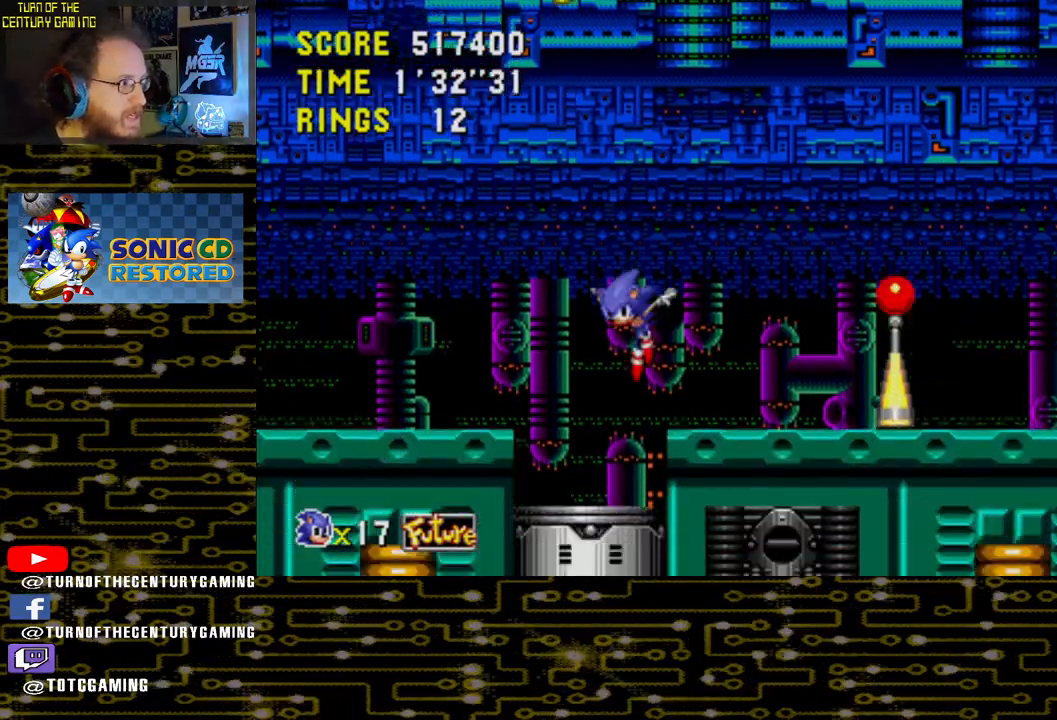
{"buttons": ["DPAD_RIGHT"], "left_stick": "center", "right_stick": "center", "events": [[17, "DPAD_LEFT", "down"], [250, "DPAD_LEFT", "up"], [450, "DPAD_RIGHT", "down"]]}
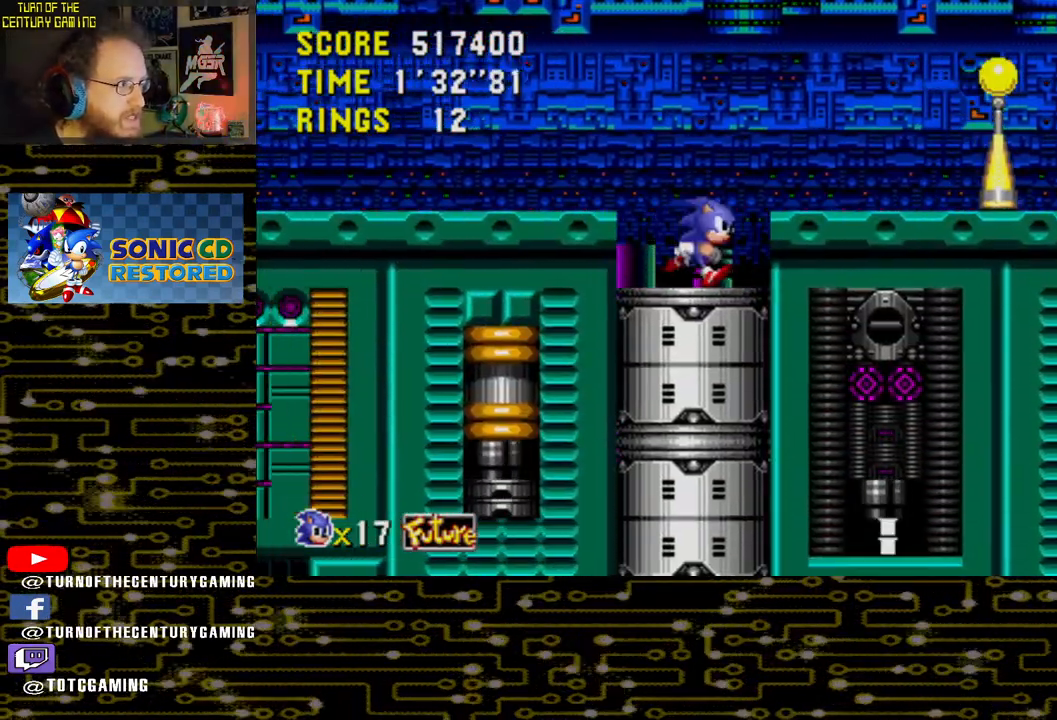
{"buttons": ["CROSS", "DPAD_UP"], "left_stick": "center", "right_stick": "center", "events": [[33, "DPAD_RIGHT", "up"], [283, "DPAD_UP", "down"], [433, "CROSS", "down"]]}
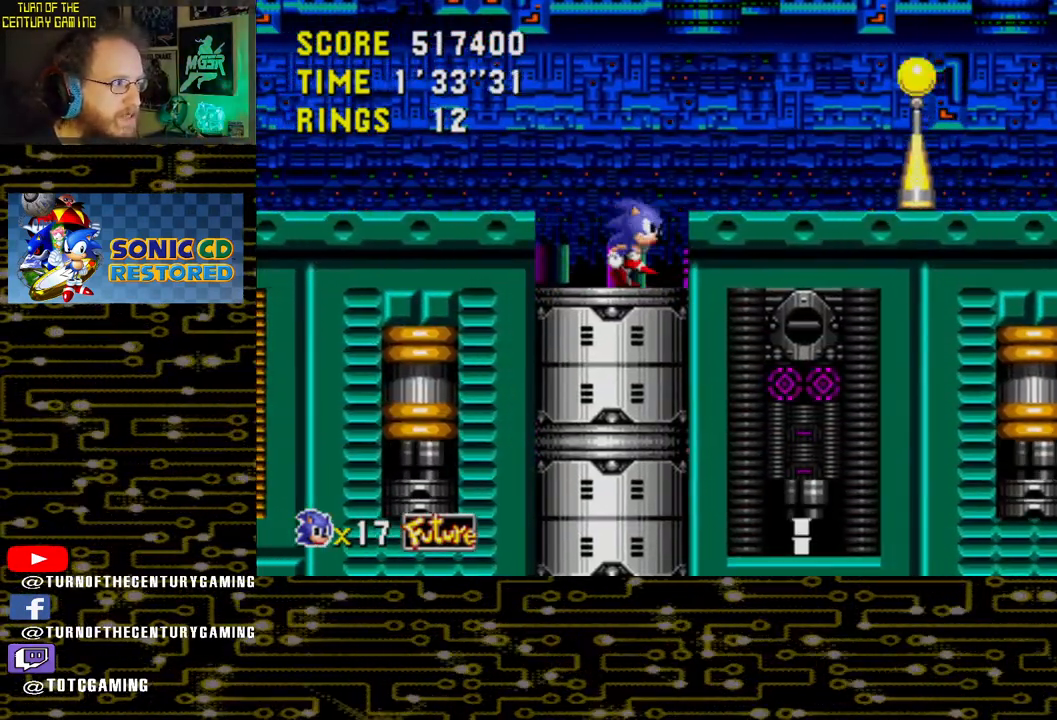
{"buttons": ["DPAD_UP"], "left_stick": "center", "right_stick": "center", "events": [[217, "CROSS", "up"]]}
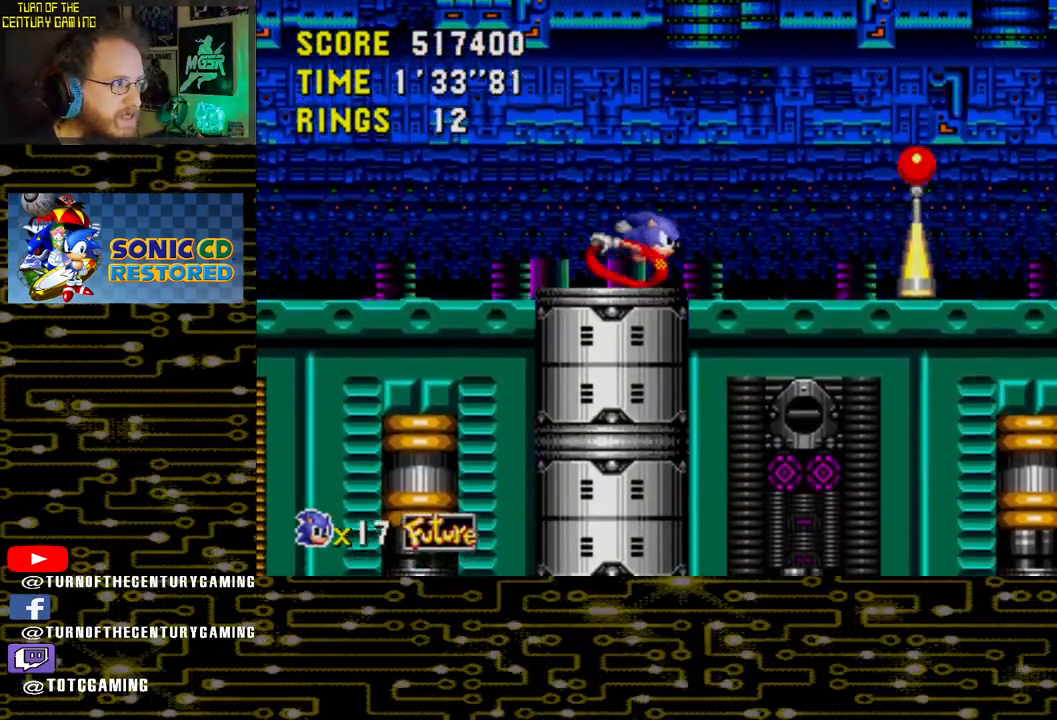
{"buttons": [], "left_stick": "center", "right_stick": "center", "events": [[433, "DPAD_UP", "up"]]}
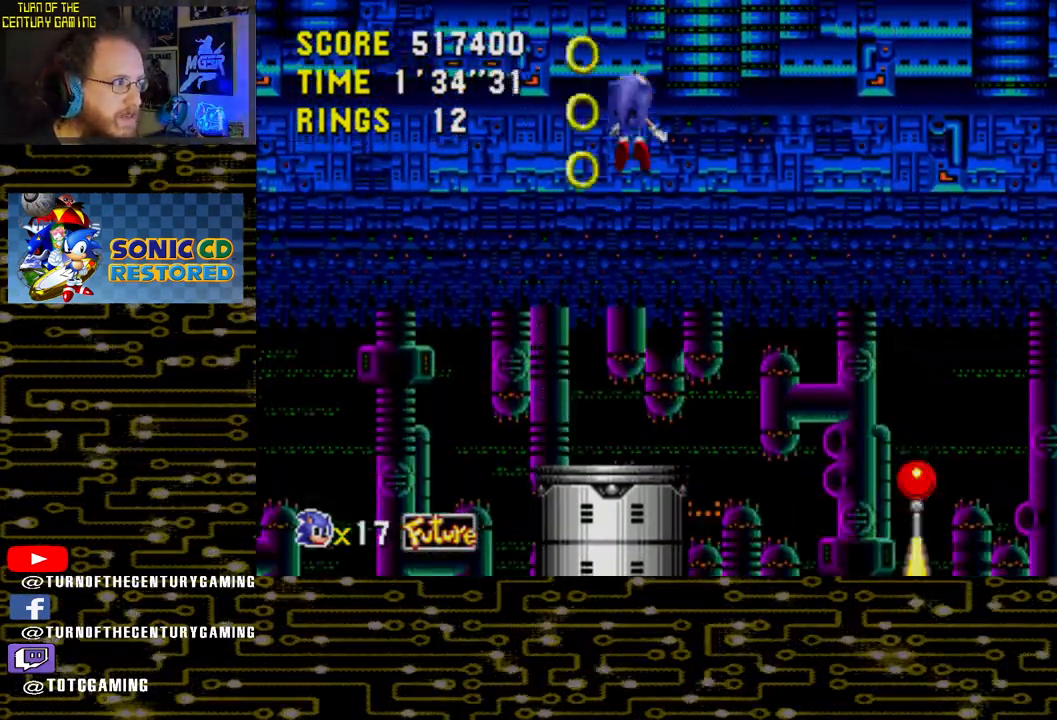
{"buttons": [], "left_stick": "center", "right_stick": "center", "events": []}
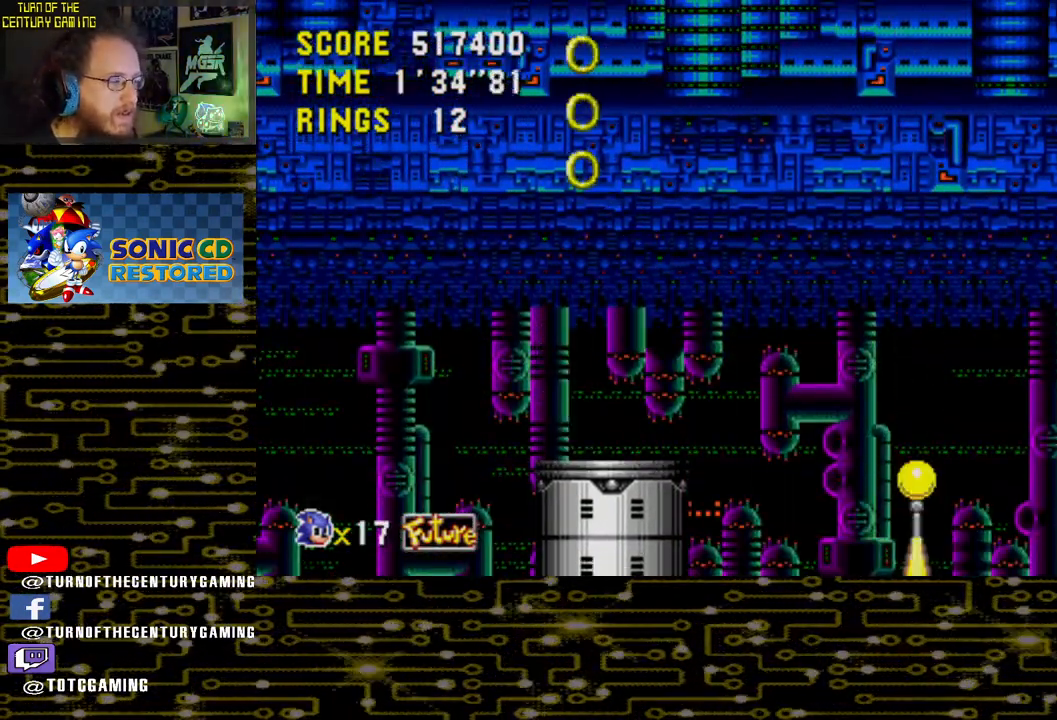
{"buttons": [], "left_stick": "center", "right_stick": "center", "events": []}
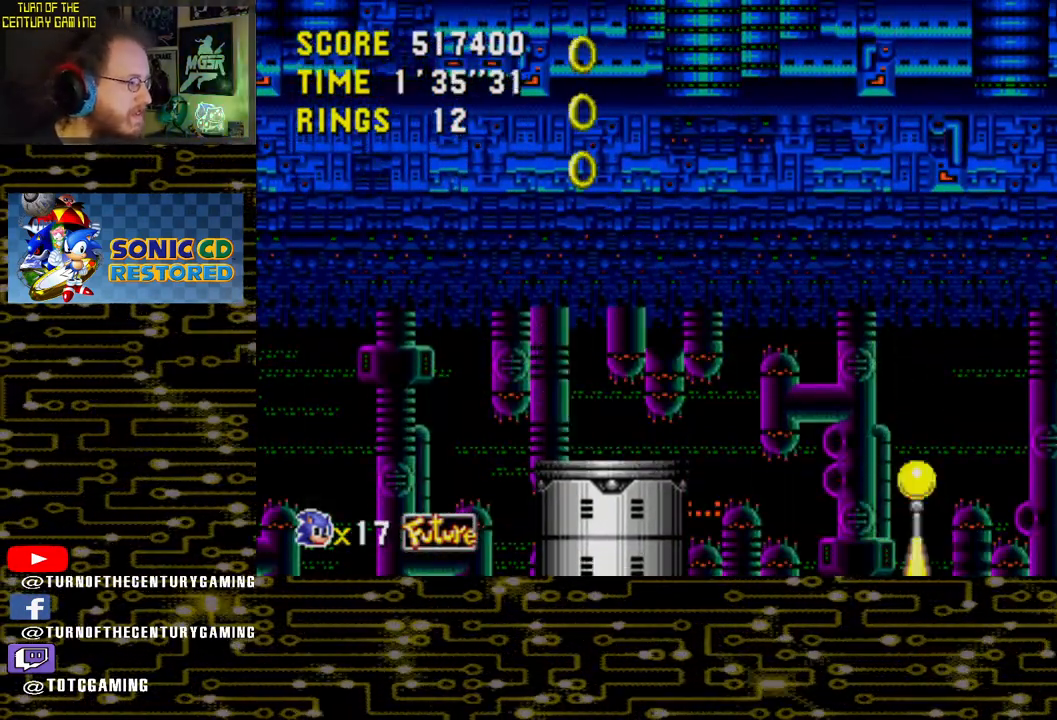
{"buttons": [], "left_stick": "center", "right_stick": "center", "events": []}
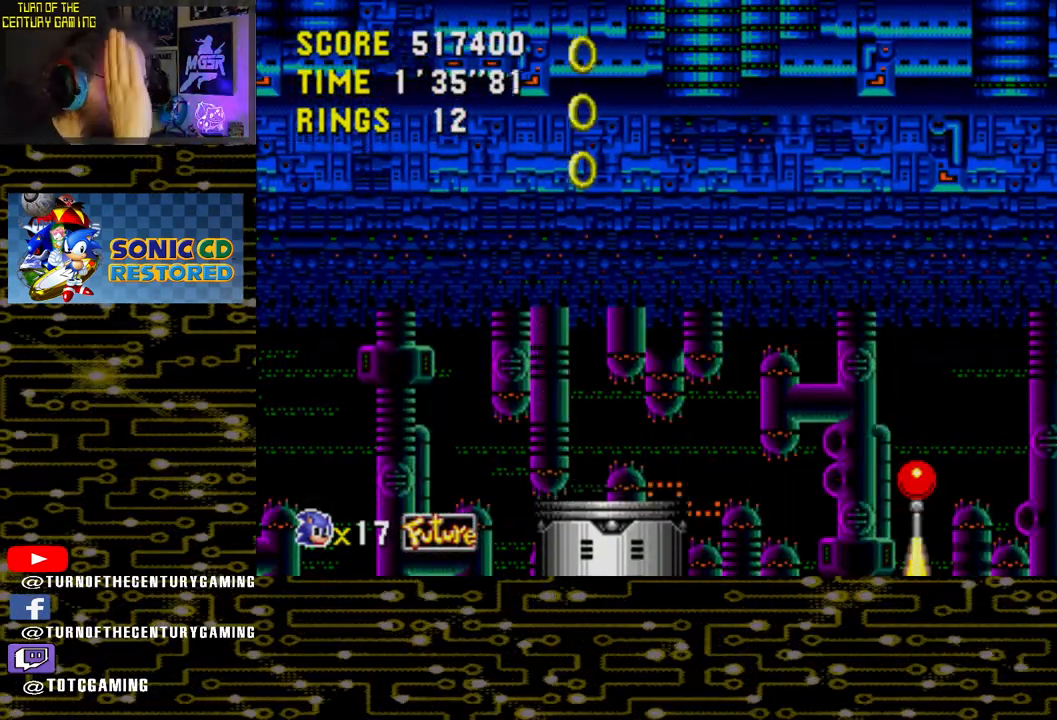
{"buttons": [], "left_stick": "center", "right_stick": "center", "events": []}
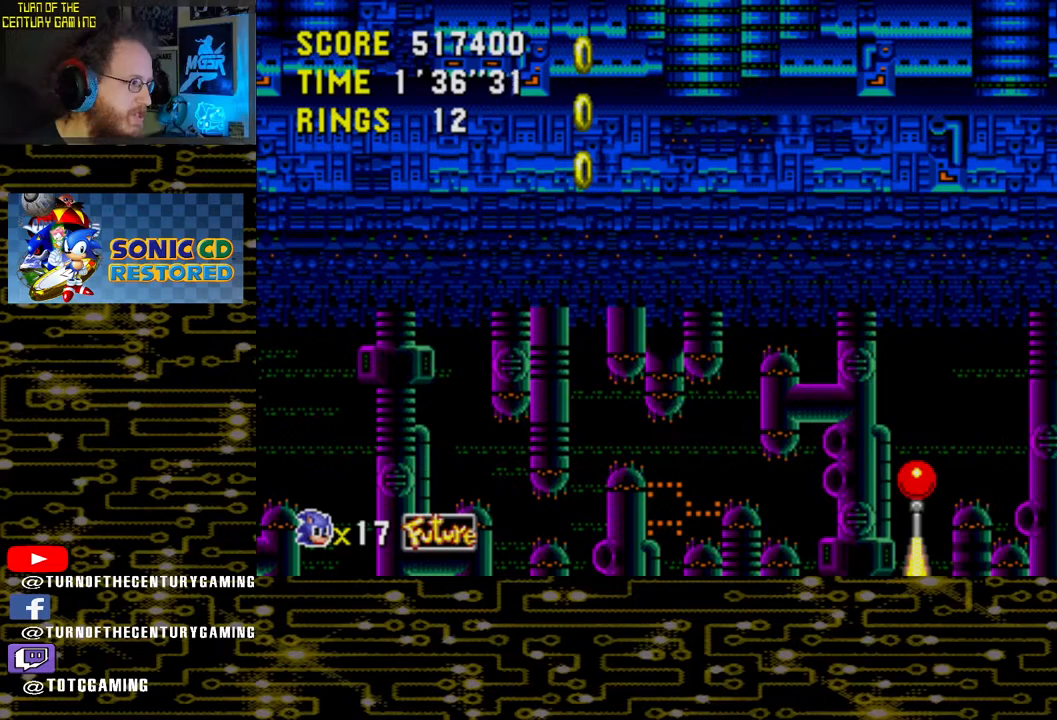
{"buttons": [], "left_stick": "center", "right_stick": "center", "events": []}
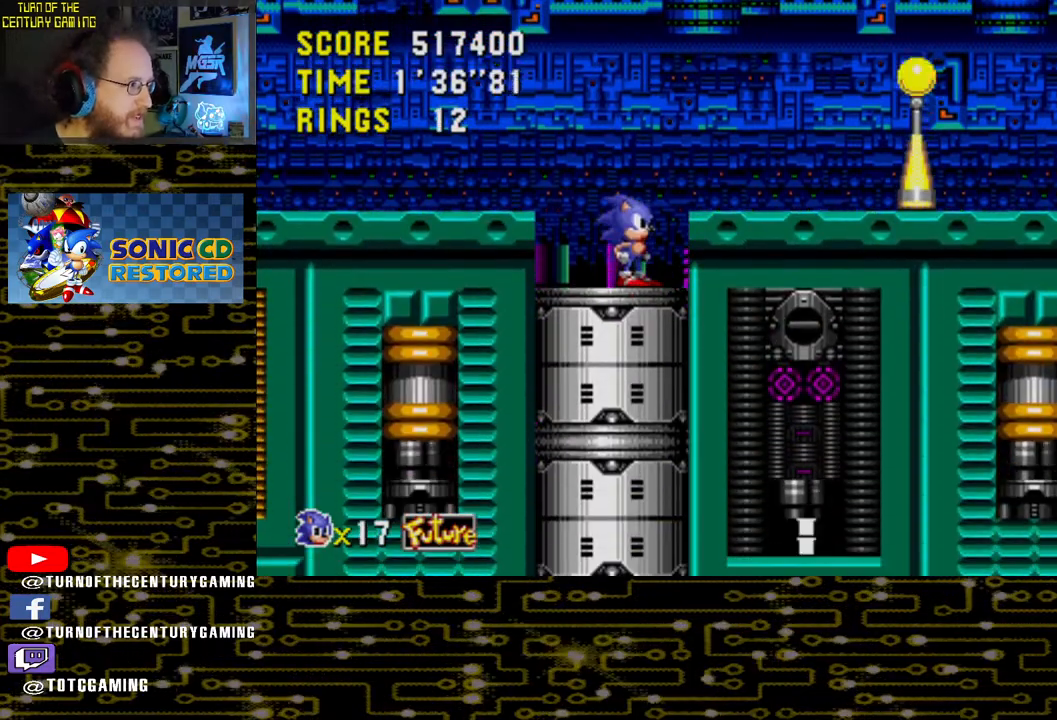
{"buttons": ["DPAD_UP"], "left_stick": "center", "right_stick": "center", "events": [[100, "DPAD_UP", "down"], [217, "CROSS", "down"], [450, "CROSS", "up"]]}
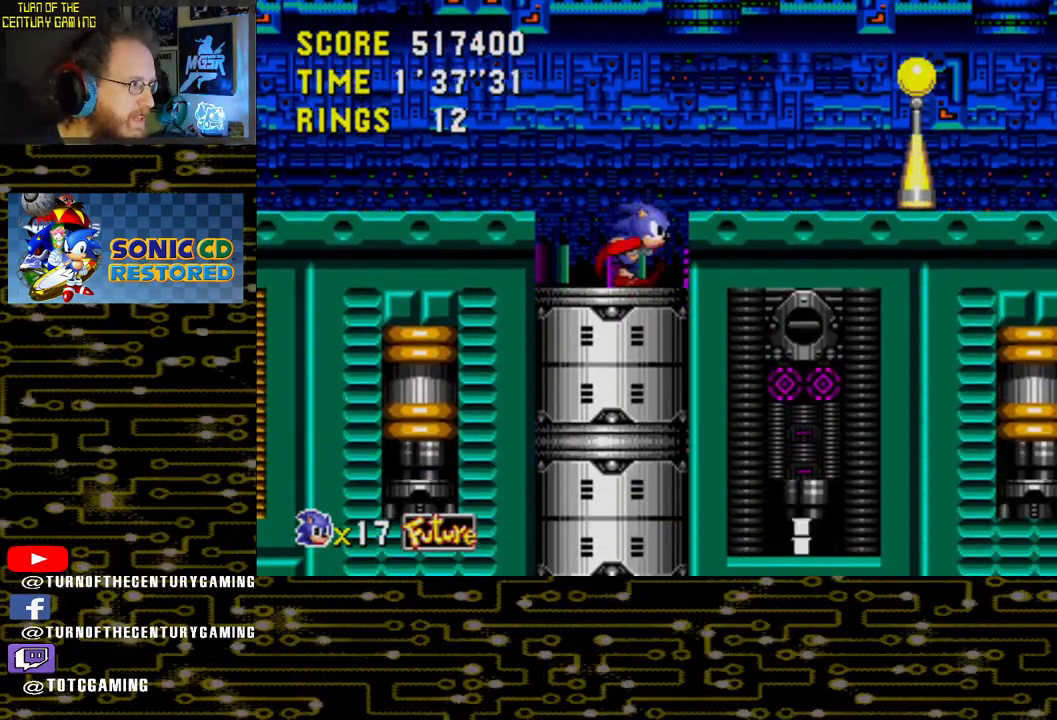
{"buttons": ["DPAD_UP"], "left_stick": "center", "right_stick": "center", "events": []}
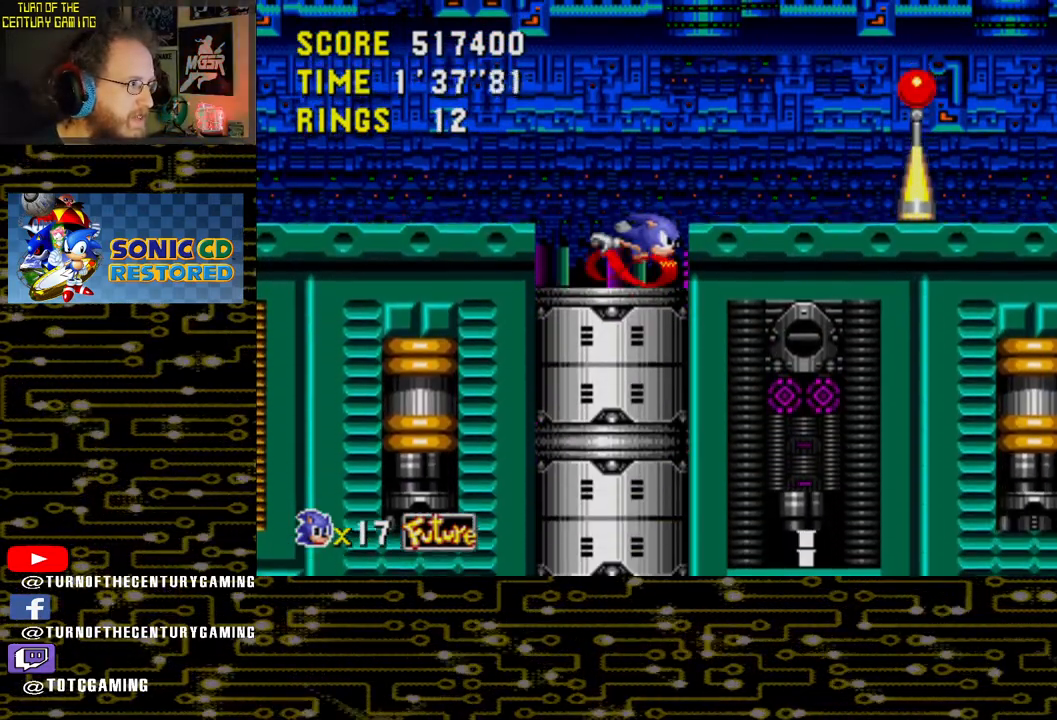
{"buttons": ["DPAD_UP"], "left_stick": "center", "right_stick": "center", "events": []}
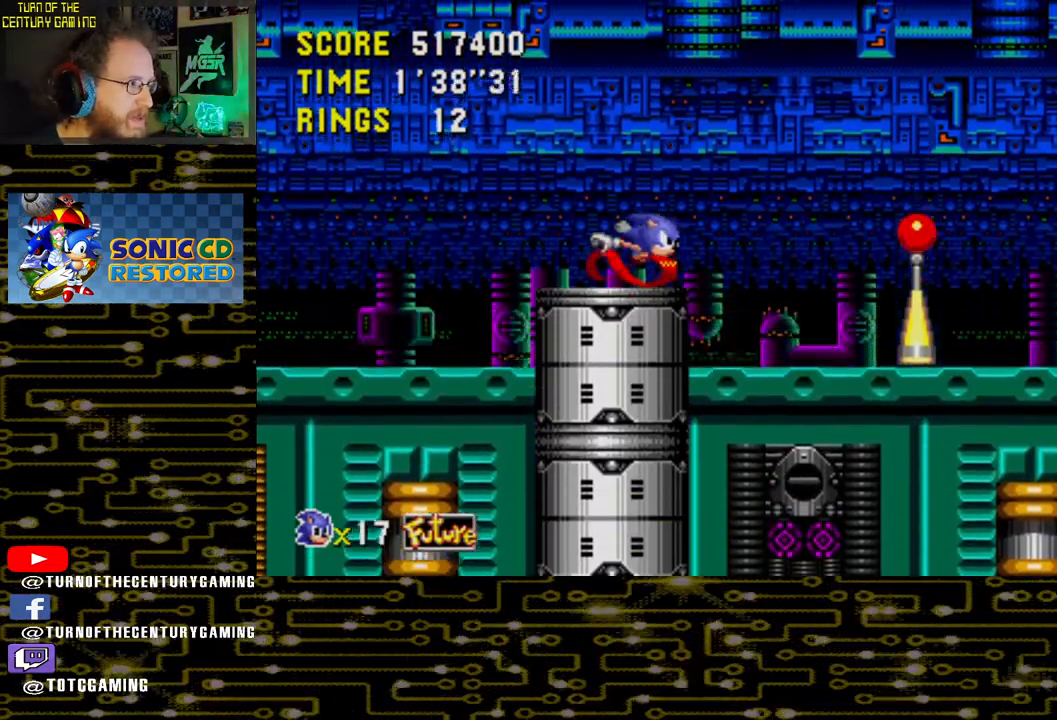
{"buttons": [], "left_stick": "center", "right_stick": "center", "events": [[217, "DPAD_UP", "up"]]}
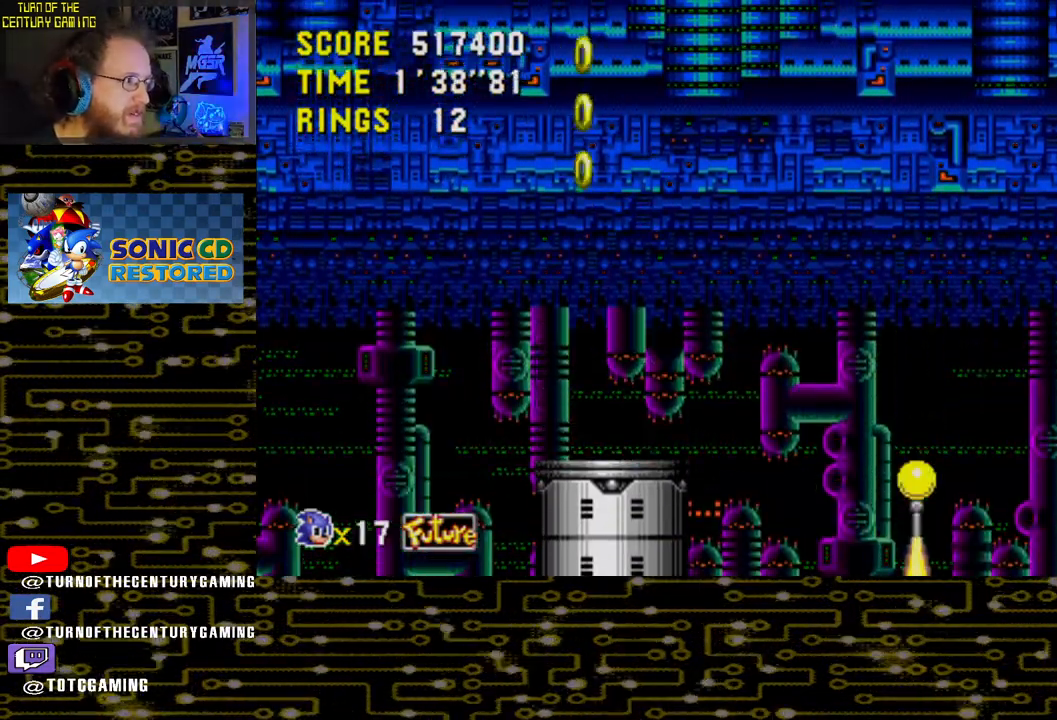
{"buttons": [], "left_stick": "center", "right_stick": "center", "events": []}
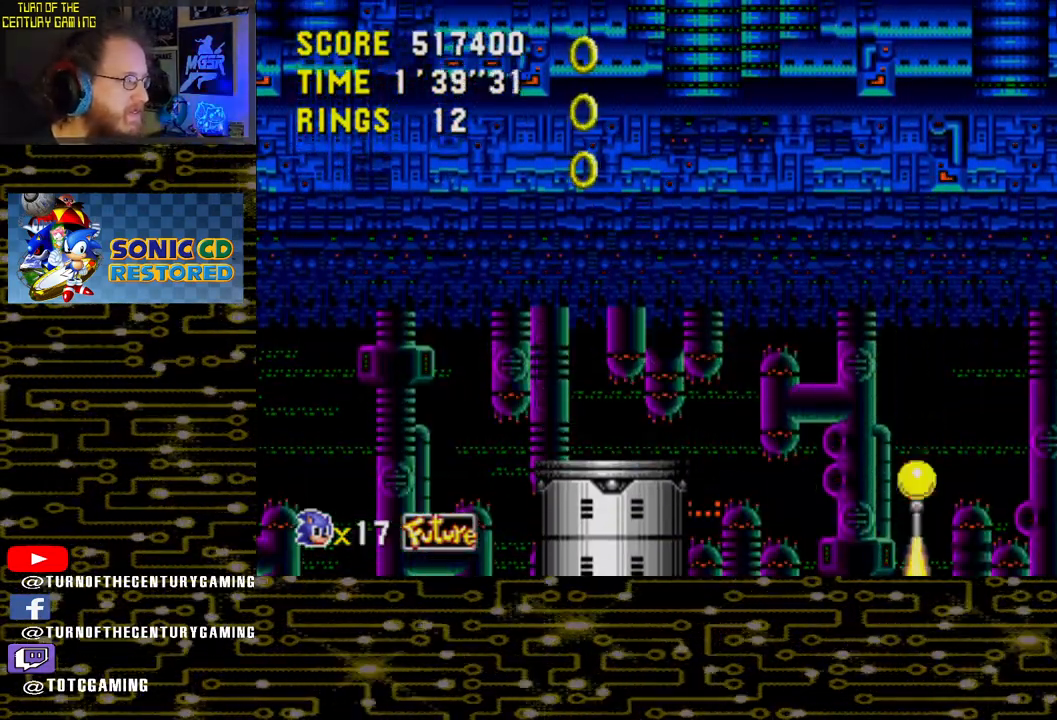
{"buttons": [], "left_stick": "center", "right_stick": "center", "events": []}
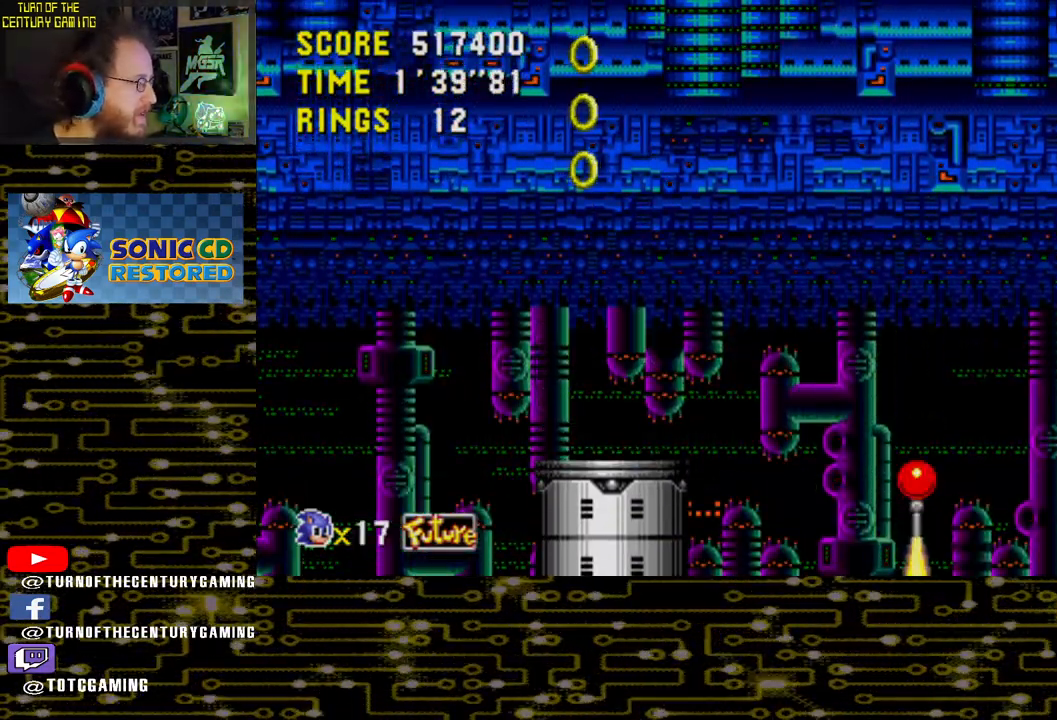
{"buttons": [], "left_stick": "center", "right_stick": "center", "events": []}
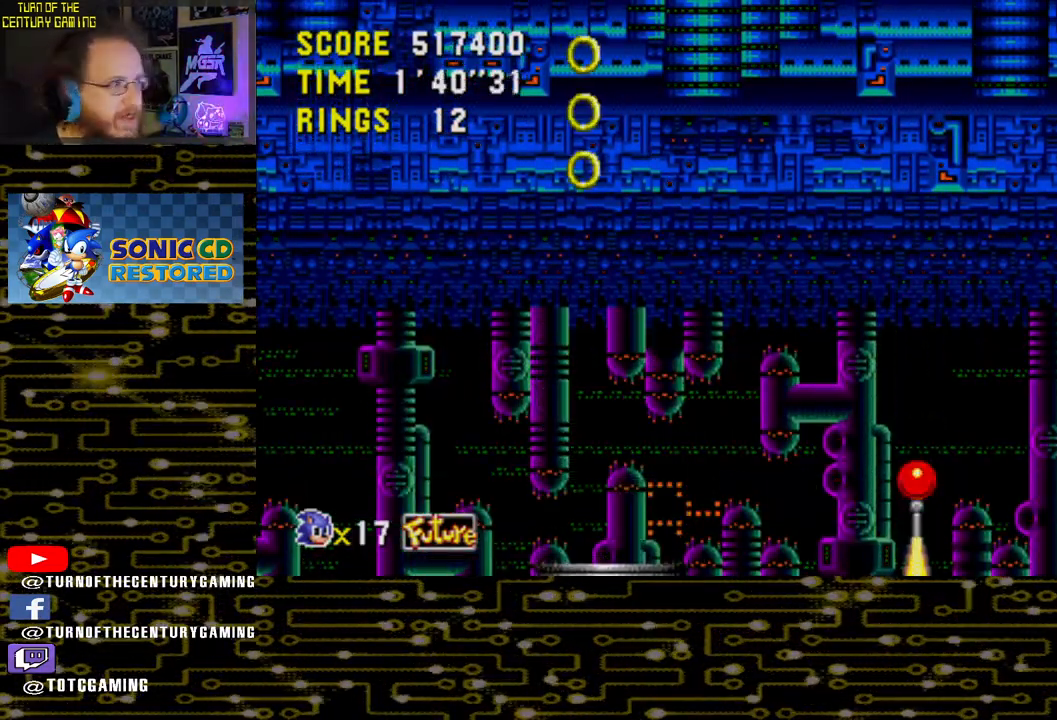
{"buttons": [], "left_stick": "center", "right_stick": "center", "events": []}
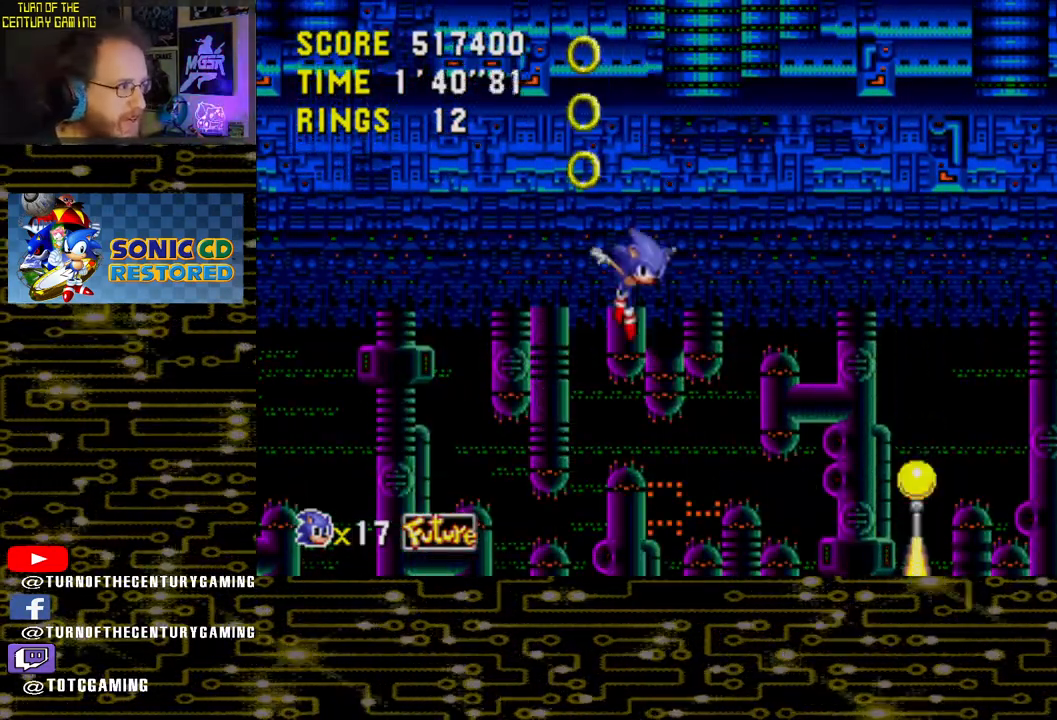
{"buttons": ["CROSS", "DPAD_UP"], "left_stick": "center", "right_stick": "center", "events": [[417, "DPAD_UP", "down"], [500, "CROSS", "down"]]}
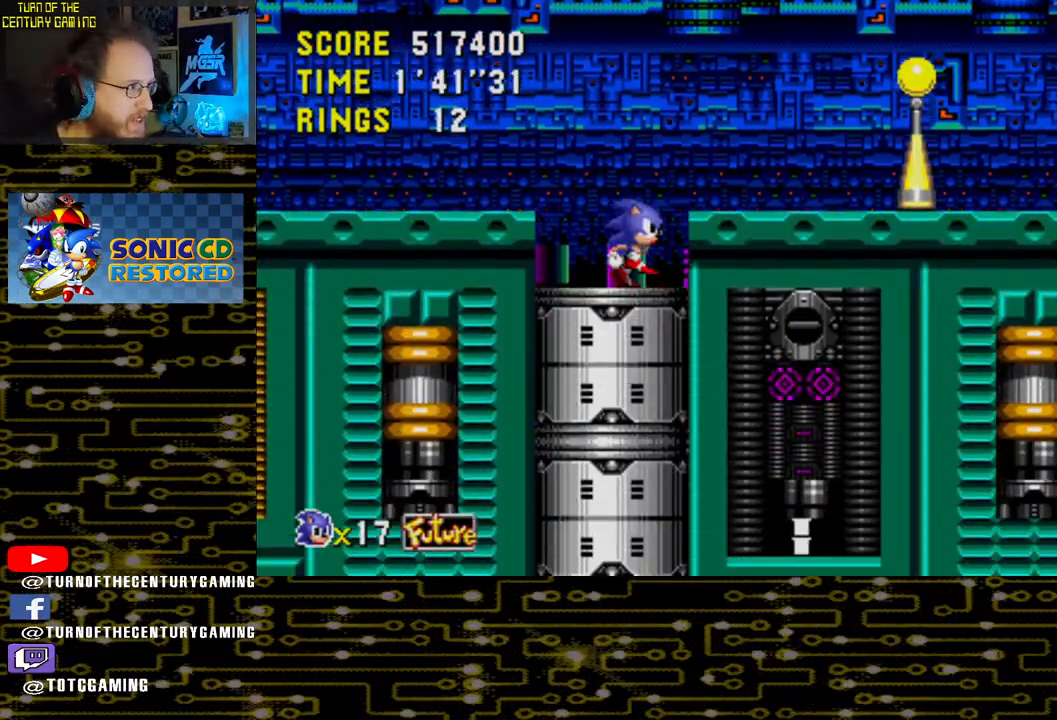
{"buttons": ["DPAD_UP"], "left_stick": "center", "right_stick": "center", "events": [[267, "CROSS", "up"]]}
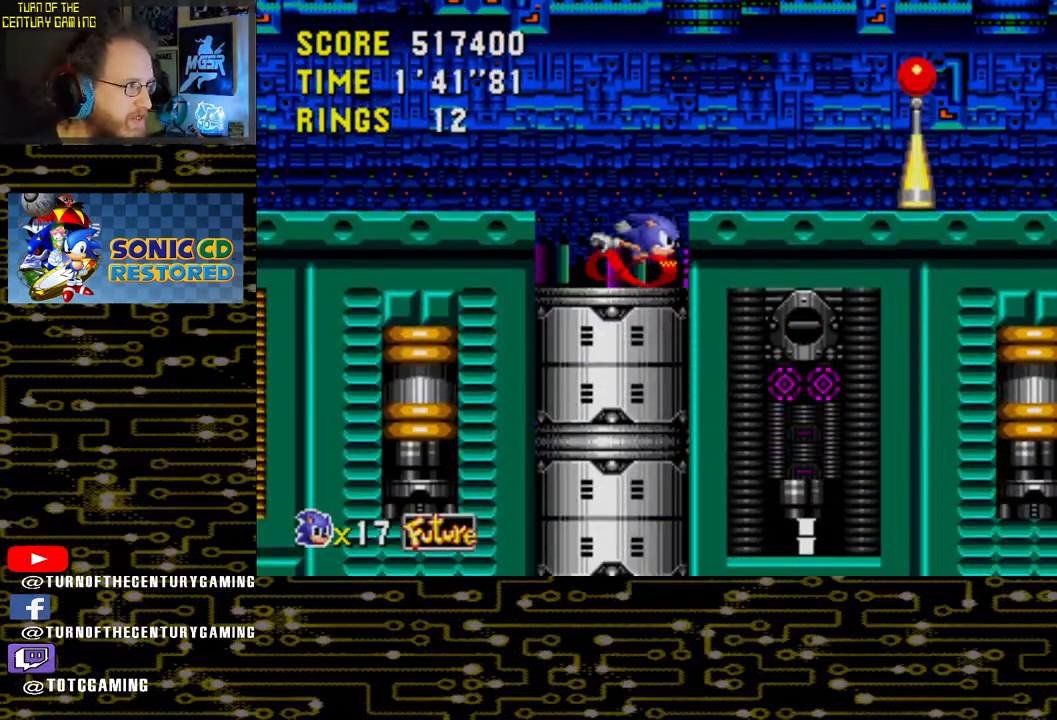
{"buttons": ["DPAD_UP"], "left_stick": "center", "right_stick": "center", "events": []}
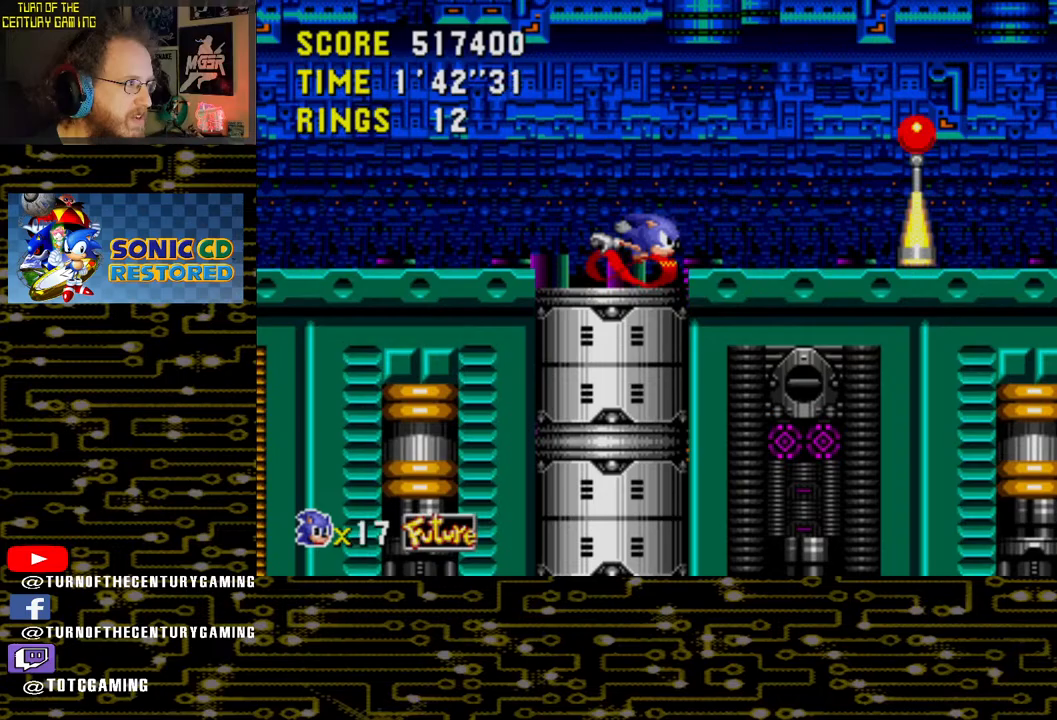
{"buttons": [], "left_stick": "center", "right_stick": "center", "events": [[383, "DPAD_UP", "up"]]}
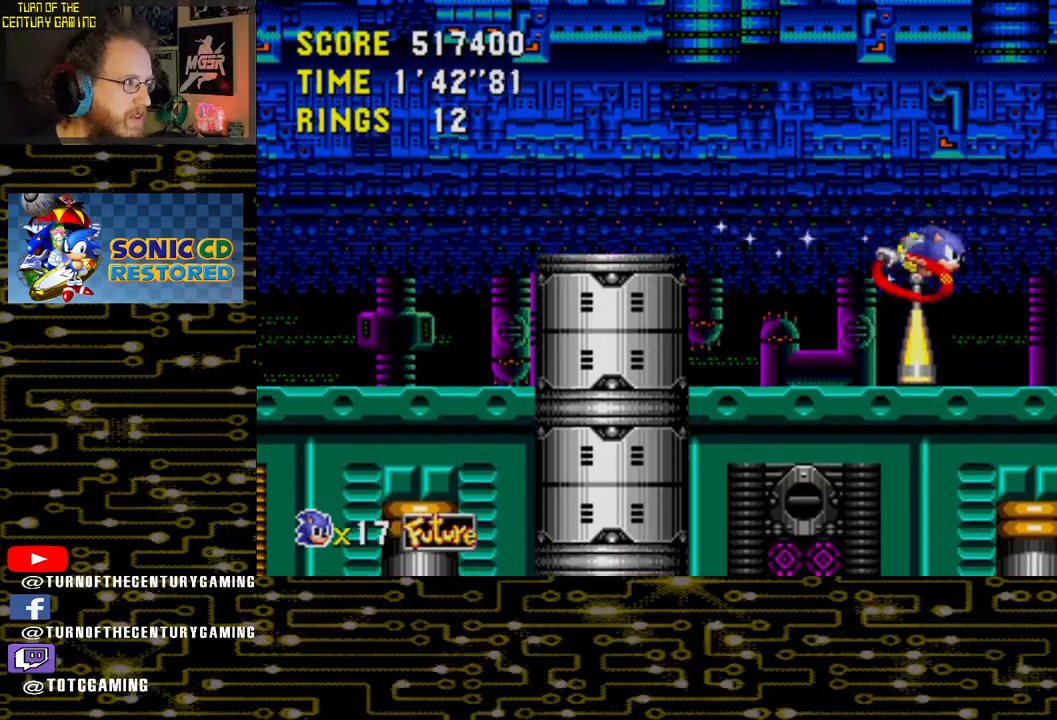
{"buttons": [], "left_stick": "center", "right_stick": "center", "events": []}
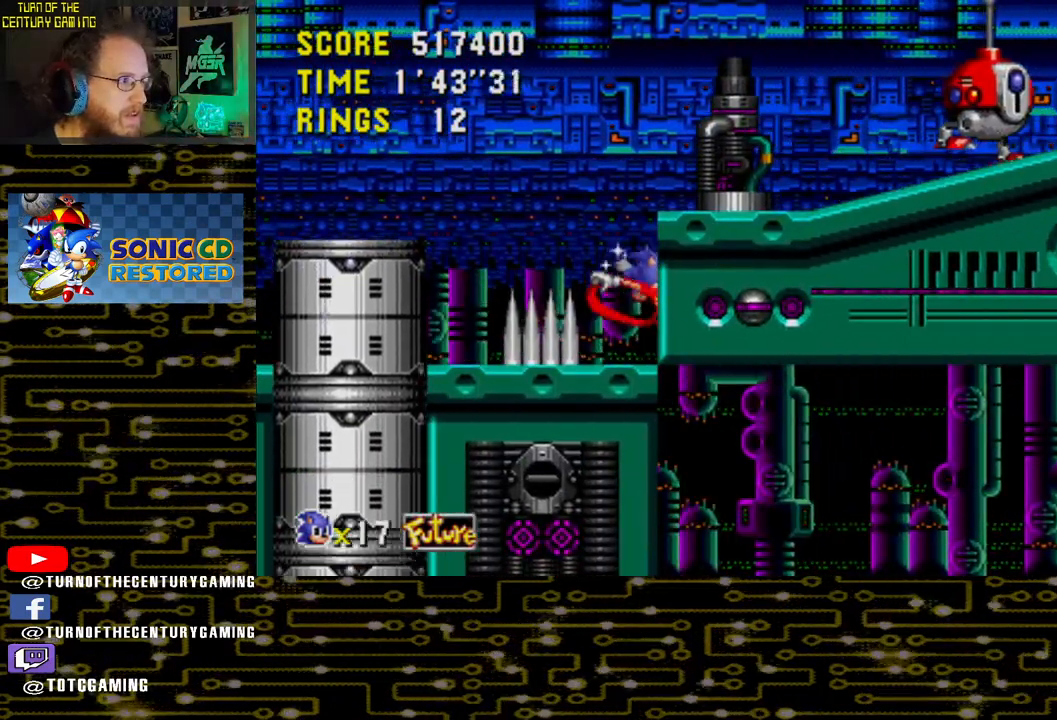
{"buttons": ["CROSS", "DPAD_LEFT"], "left_stick": "center", "right_stick": "center", "events": [[250, "DPAD_LEFT", "down"], [467, "CROSS", "down"]]}
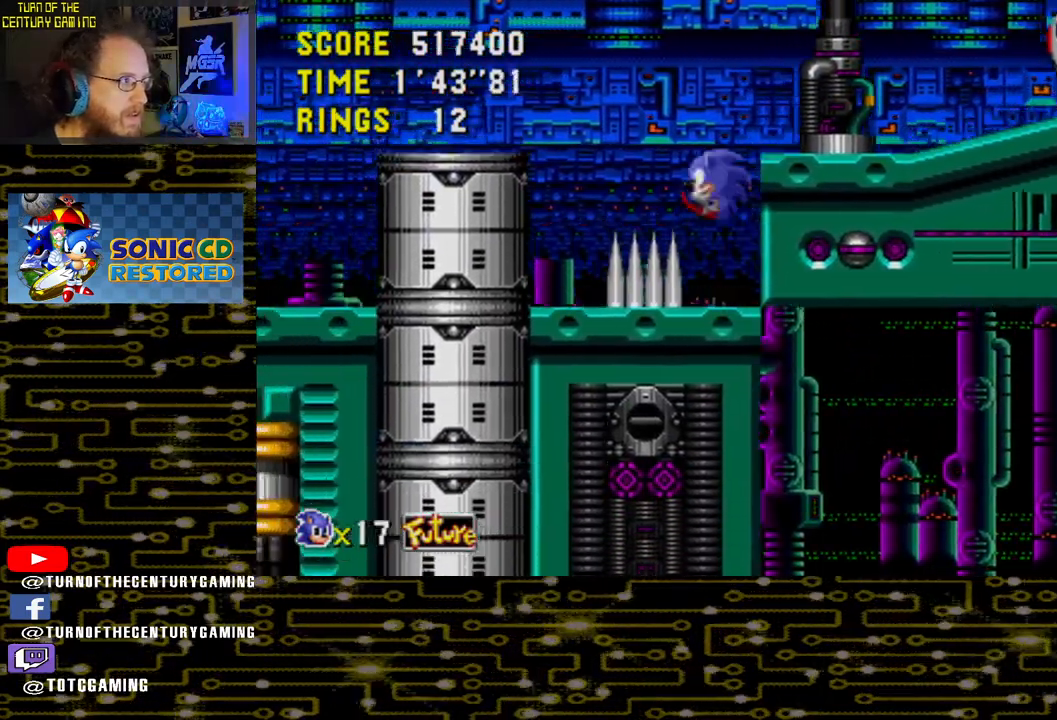
{"buttons": ["CROSS", "DPAD_LEFT"], "left_stick": "center", "right_stick": "center", "events": []}
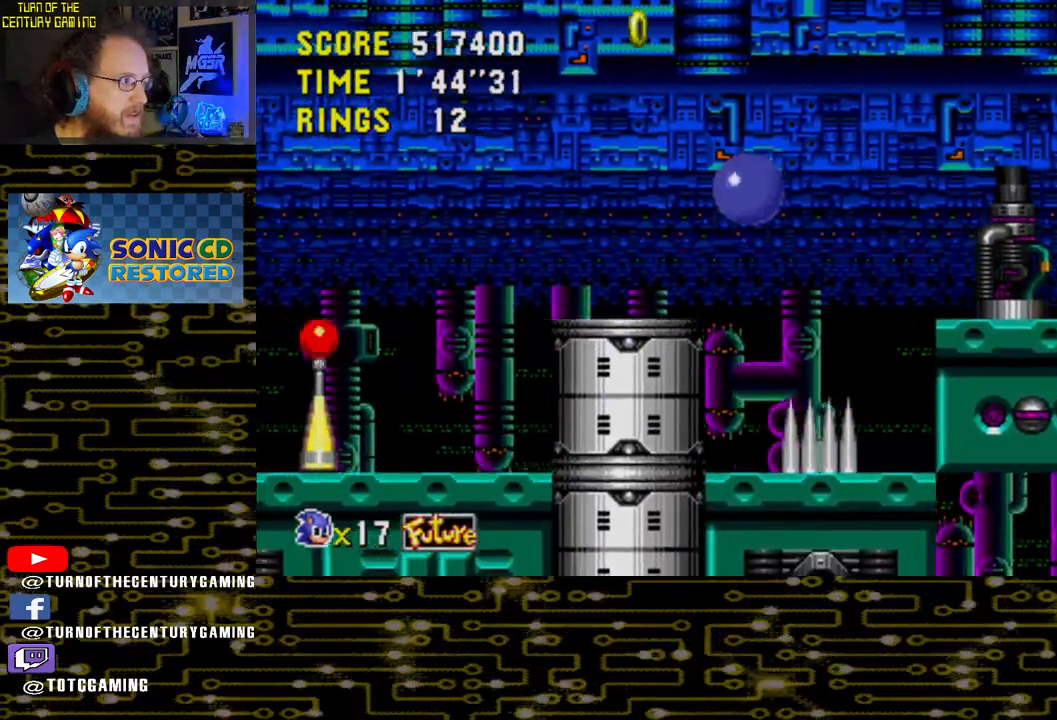
{"buttons": [], "left_stick": "center", "right_stick": "center", "events": [[50, "DPAD_LEFT", "up"], [100, "CROSS", "up"], [333, "DPAD_RIGHT", "down"], [467, "DPAD_RIGHT", "up"]]}